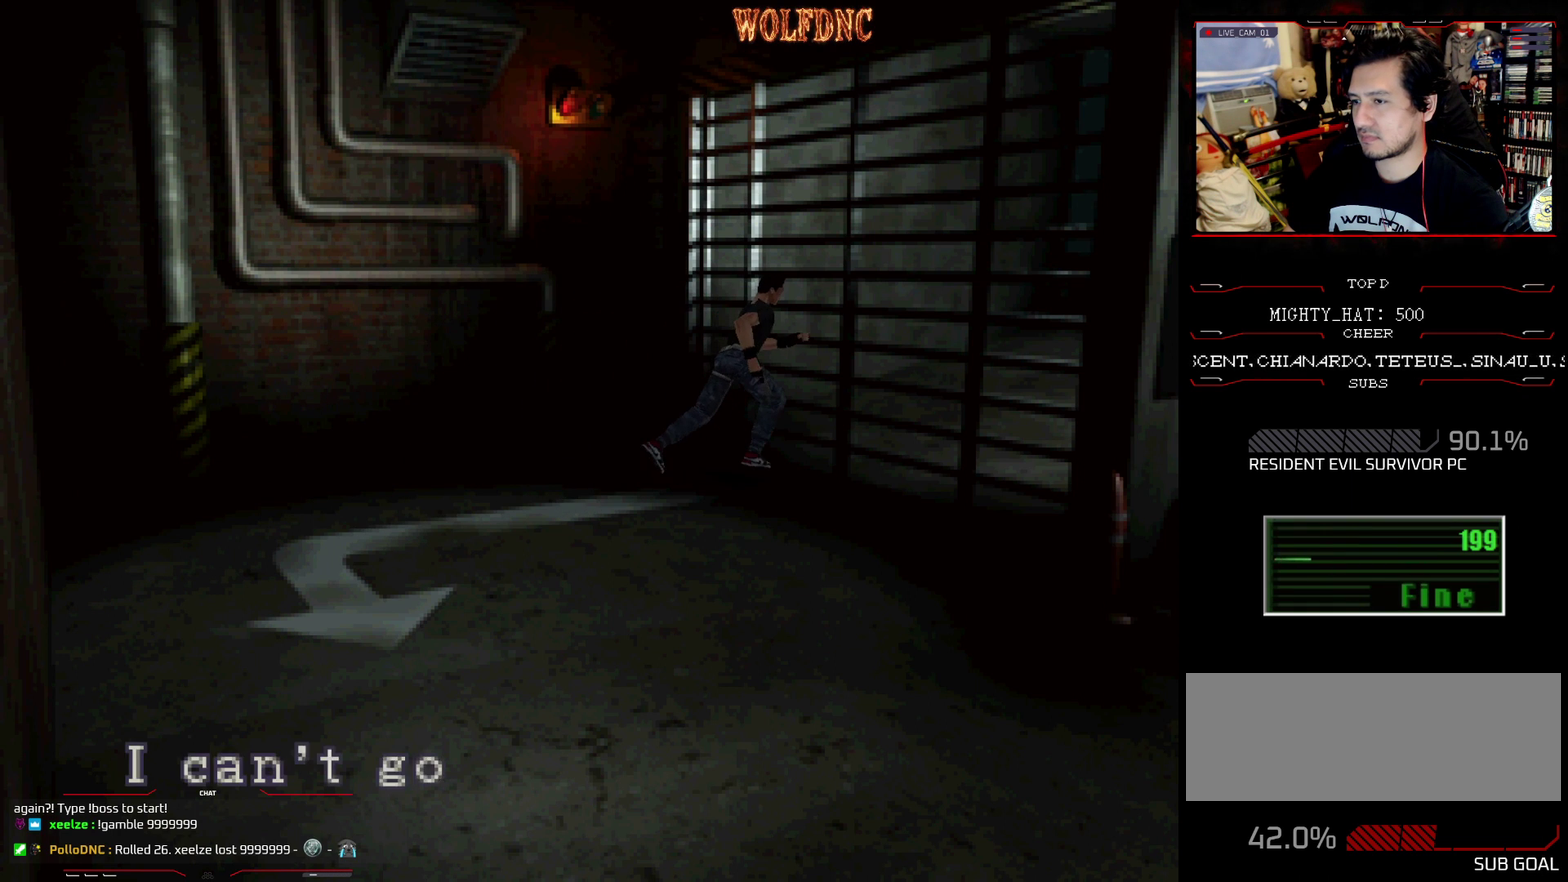
Gameplay with a controller (PlayStation layout); each line is a JSON object with the inputs held at the frame after it. "events" lists button and stick changes between this image and that frame as [ms after this image, input, new state], when the widget could be followed in between. Not read: L3 R3.
{"buttons": ["CROSS"], "events": [[117, "CROSS", "up"], [200, "SQUARE", "up"], [250, "DPAD_UP", "up"], [400, "CROSS", "down"]]}
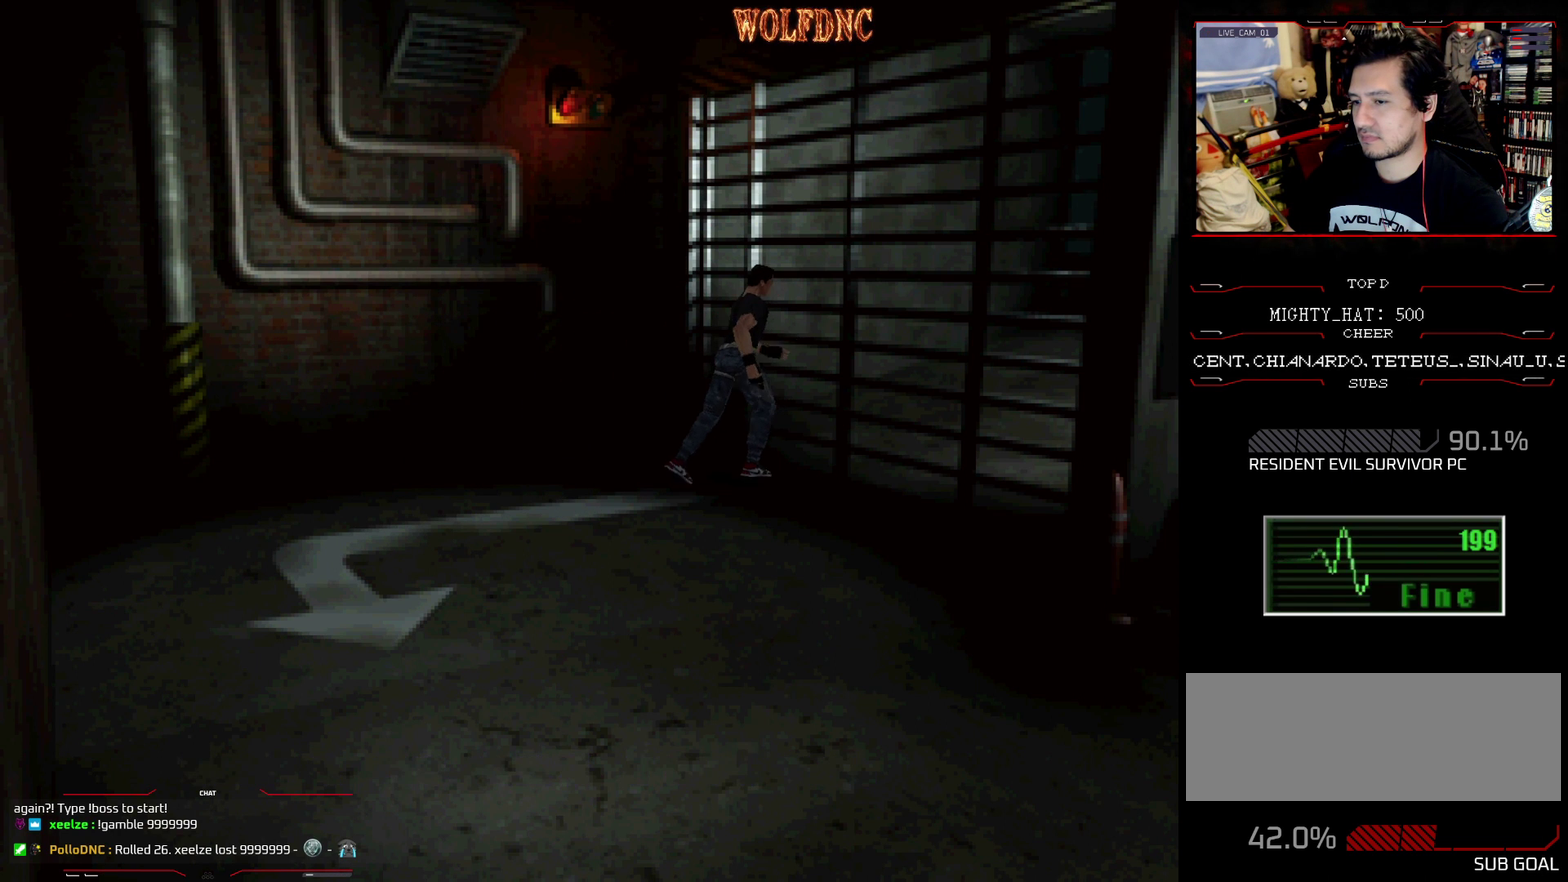
{"buttons": ["SQUARE", "DPAD_UP"], "events": [[84, "DPAD_LEFT", "down"], [134, "CROSS", "up"], [184, "DPAD_DOWN", "down"], [217, "SQUARE", "down"], [317, "DPAD_DOWN", "up"], [367, "SQUARE", "up"], [468, "DPAD_UP", "down"], [501, "DPAD_LEFT", "up"], [501, "SQUARE", "down"]]}
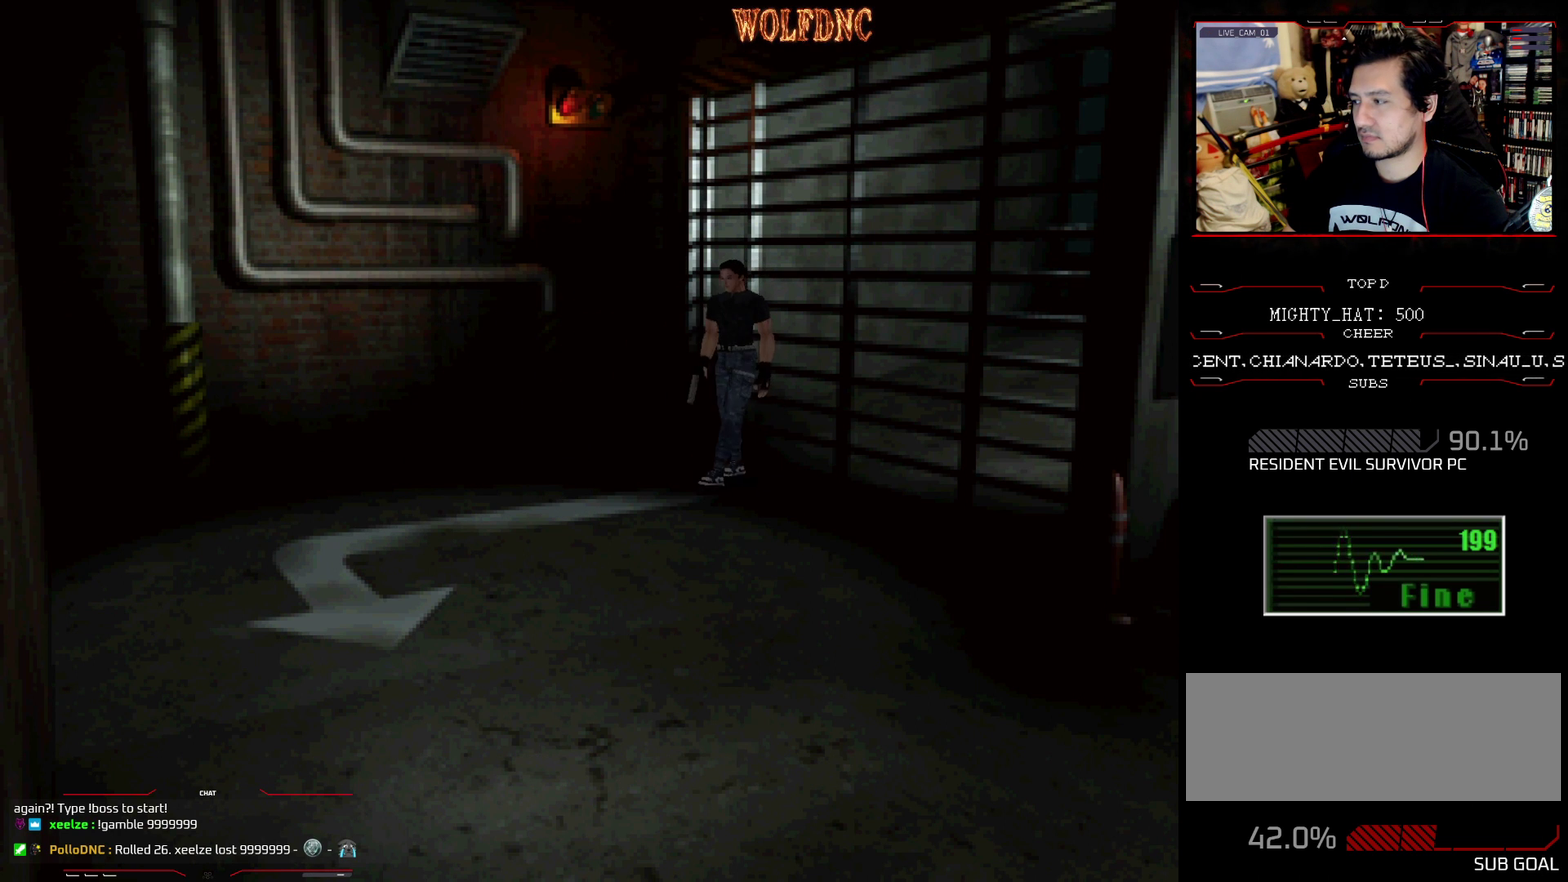
{"buttons": ["SQUARE", "DPAD_UP", "DPAD_LEFT"], "events": [[384, "DPAD_LEFT", "down"]]}
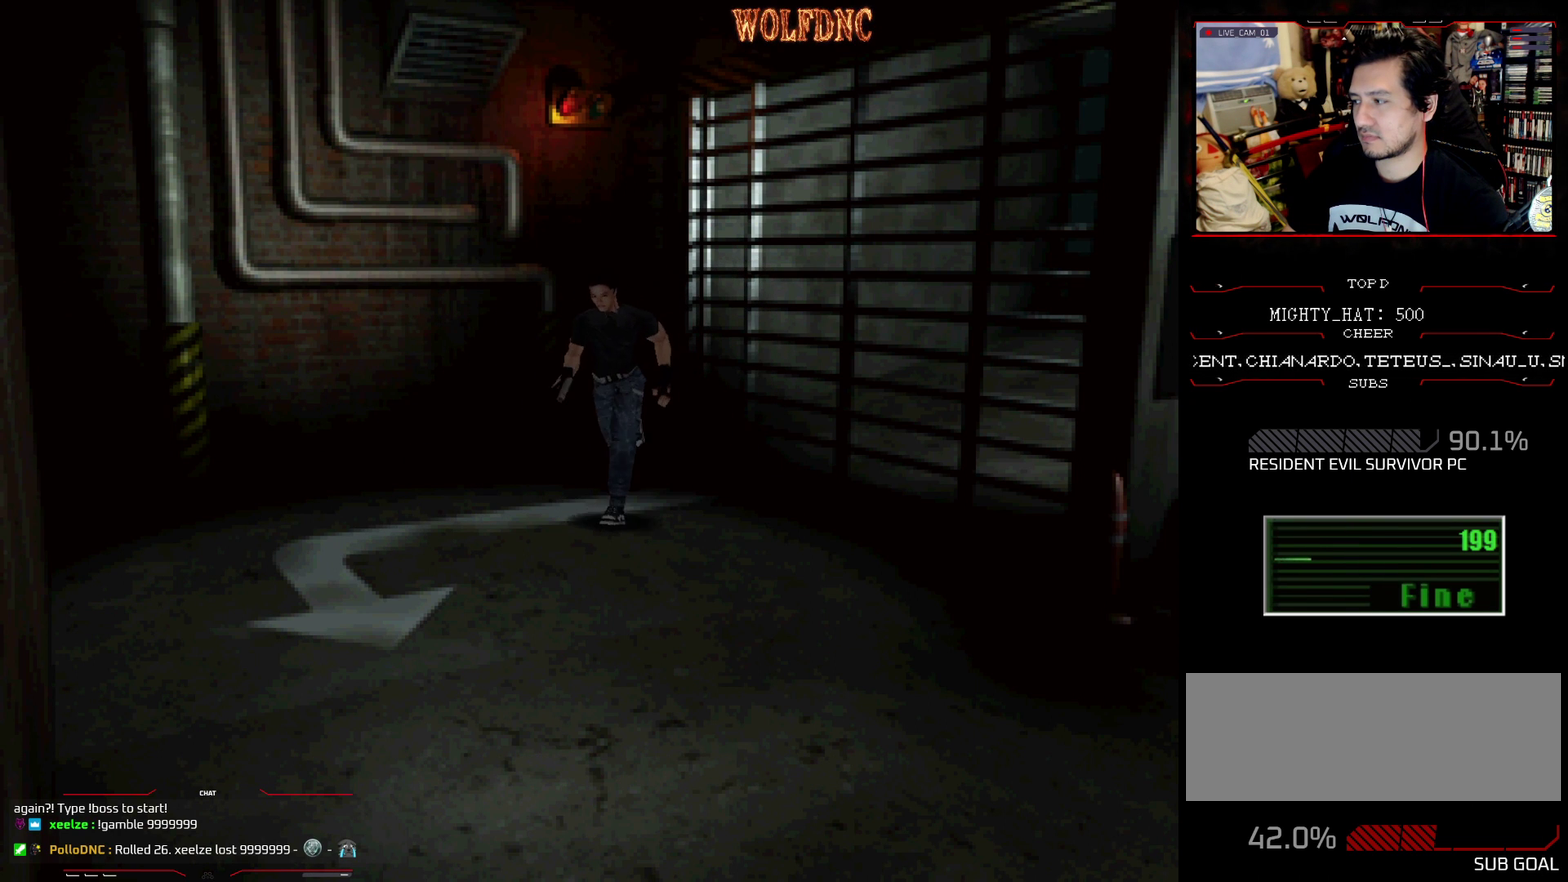
{"buttons": ["SQUARE", "DPAD_UP"], "events": [[184, "DPAD_LEFT", "up"]]}
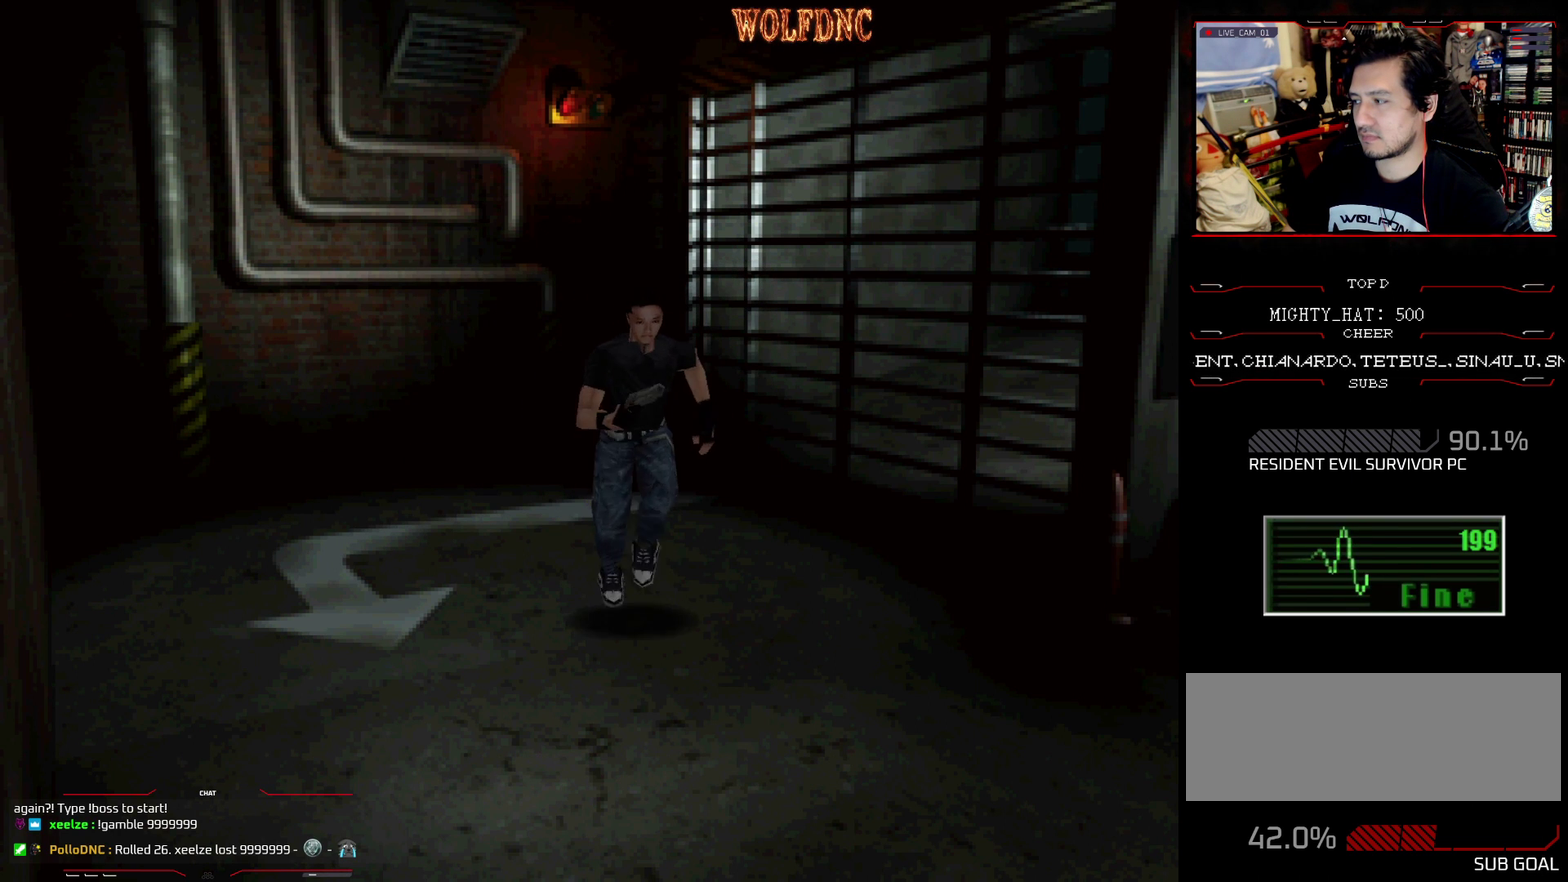
{"buttons": ["SQUARE", "DPAD_UP"], "events": []}
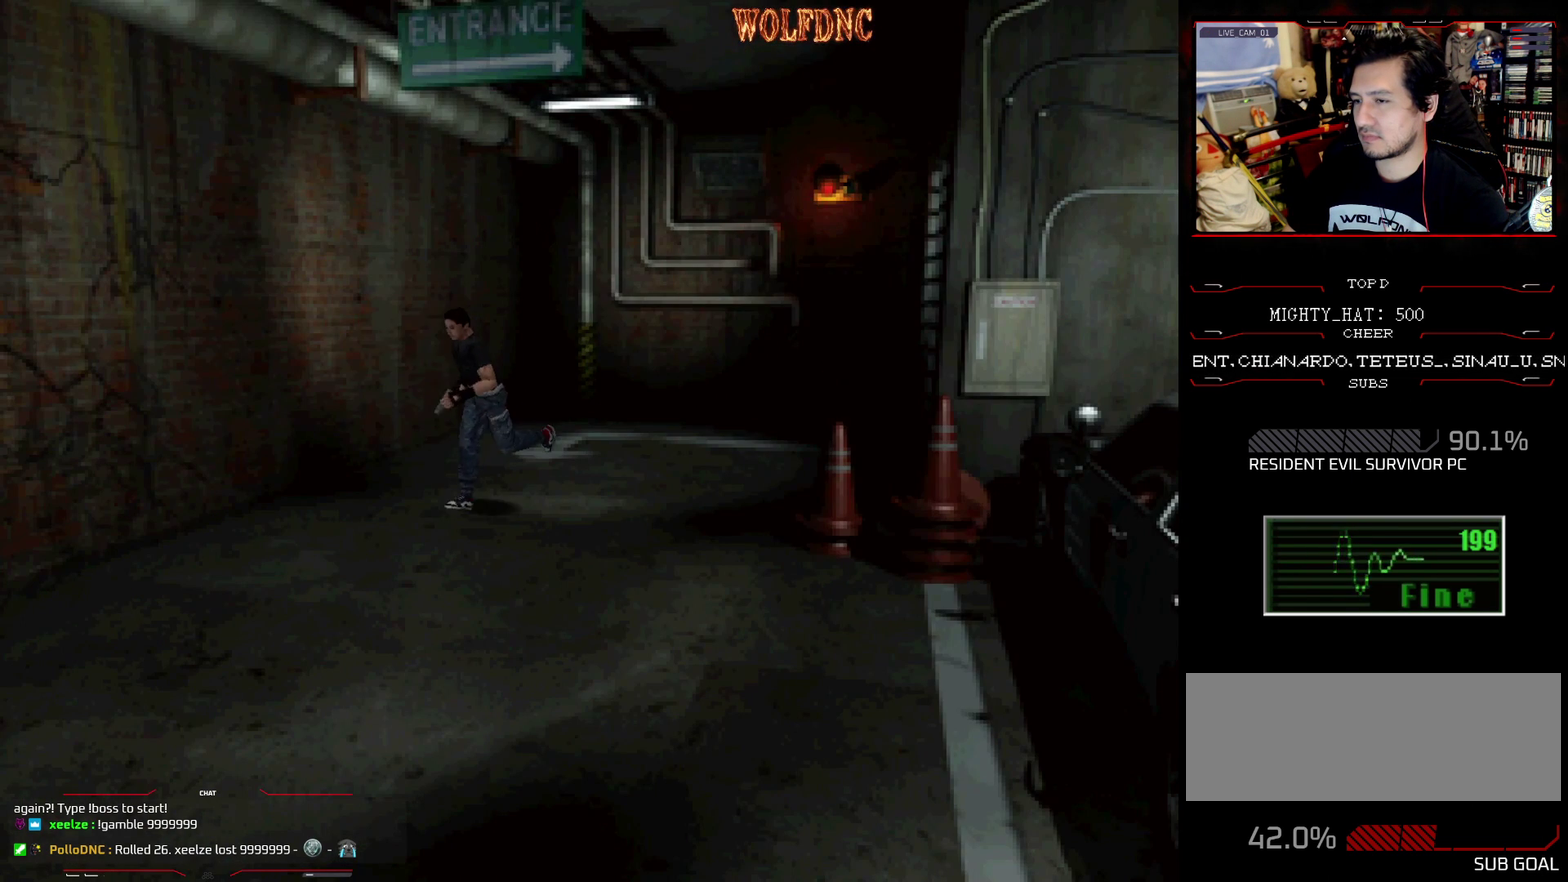
{"buttons": ["SQUARE", "DPAD_UP"], "events": []}
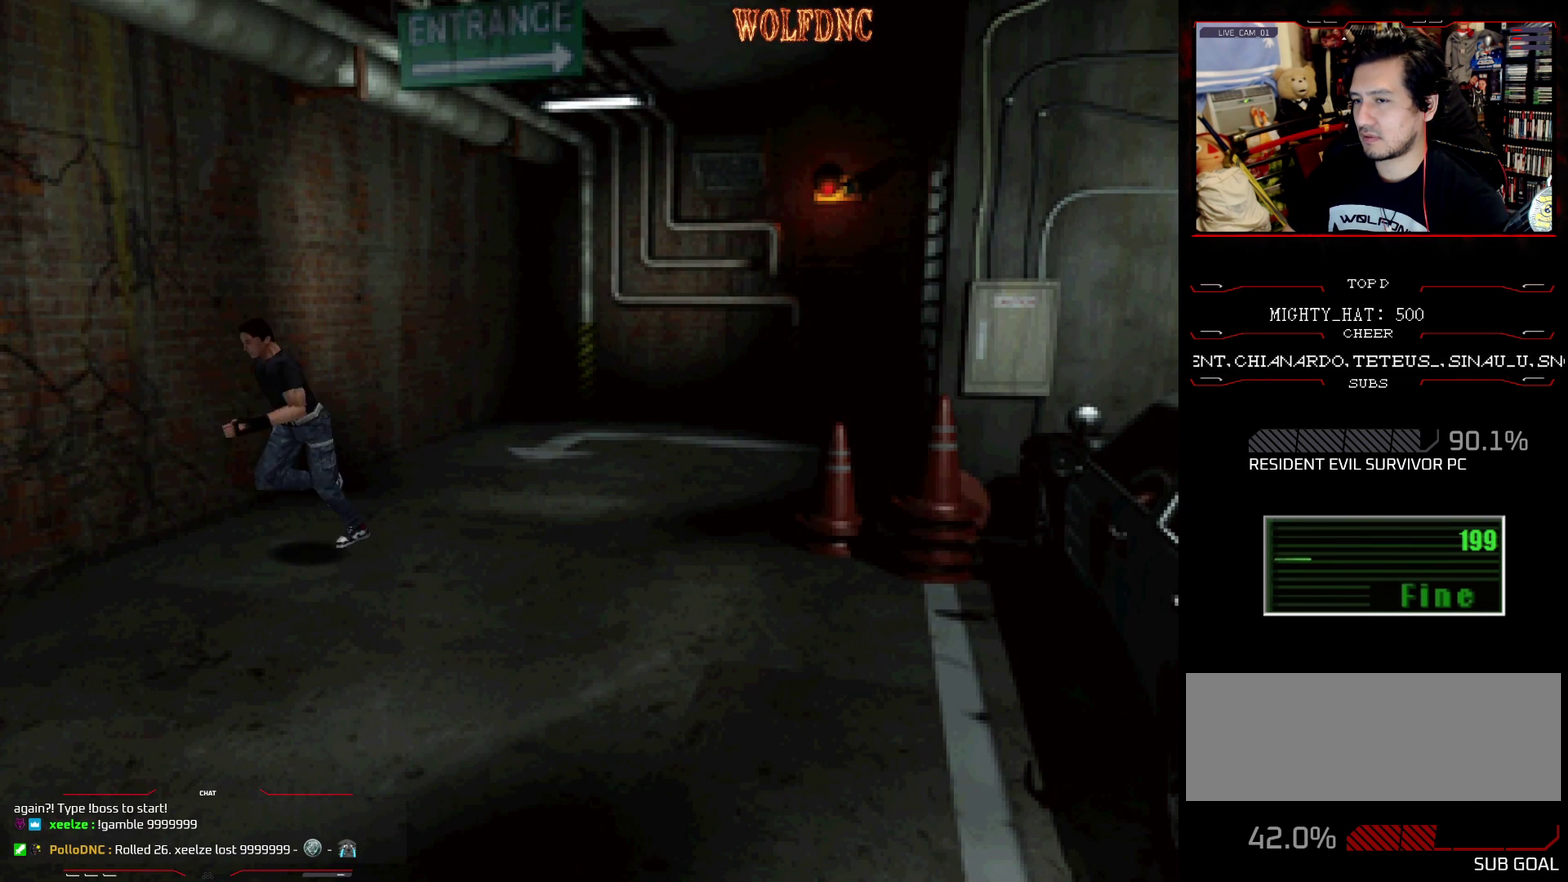
{"buttons": ["SQUARE", "DPAD_UP"], "events": [[167, "CROSS", "down"], [484, "CROSS", "up"]]}
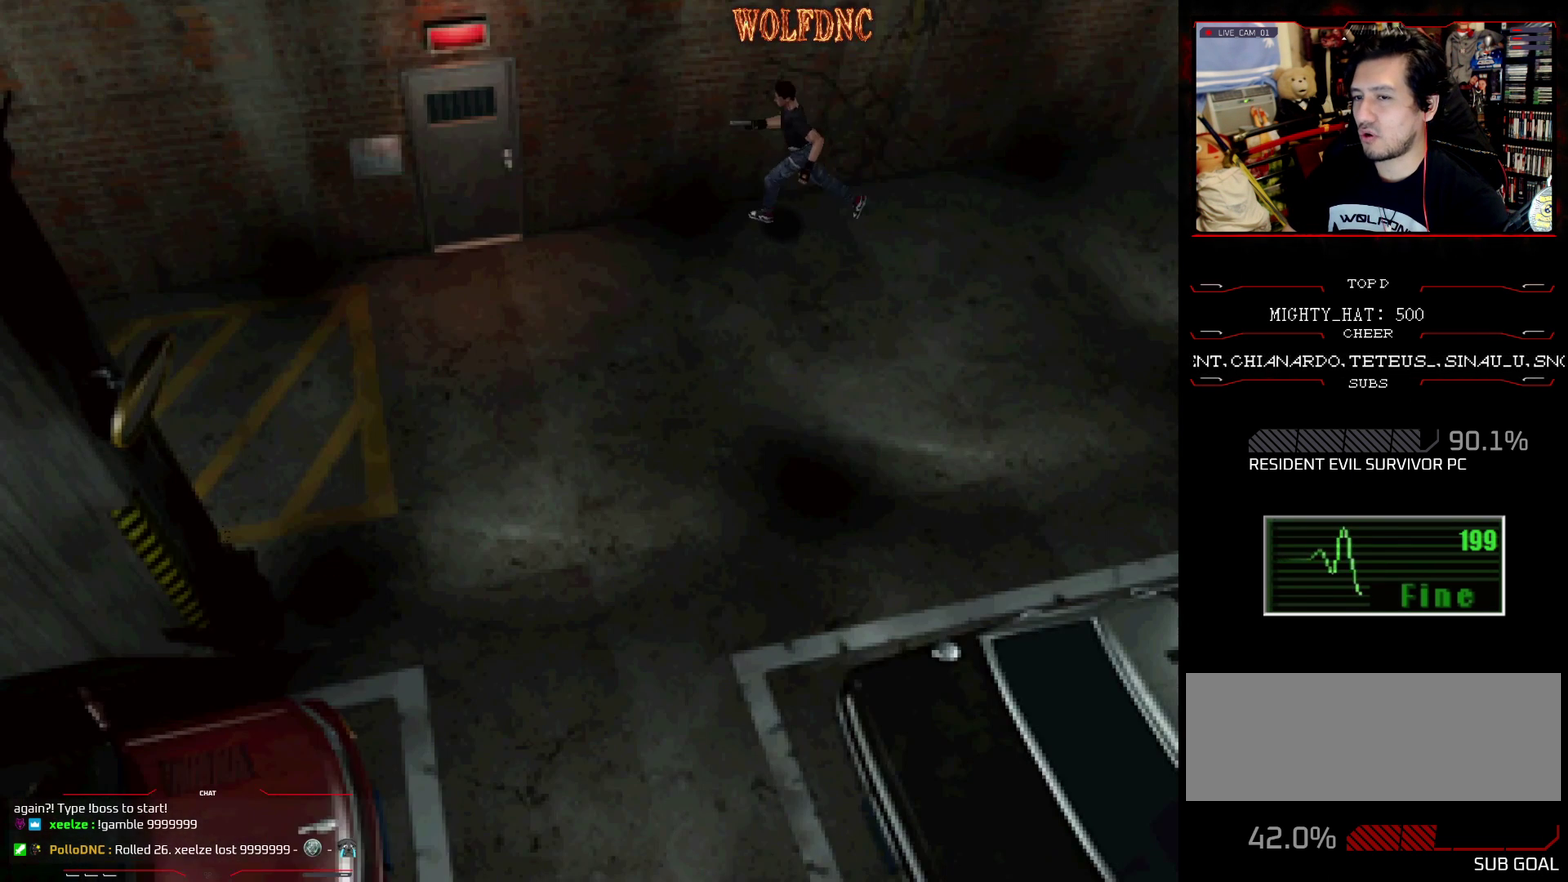
{"buttons": ["CROSS", "SQUARE", "DPAD_UP"], "events": [[33, "CROSS", "down"], [183, "CROSS", "up"], [267, "CROSS", "down"], [417, "CROSS", "up"], [467, "CROSS", "down"]]}
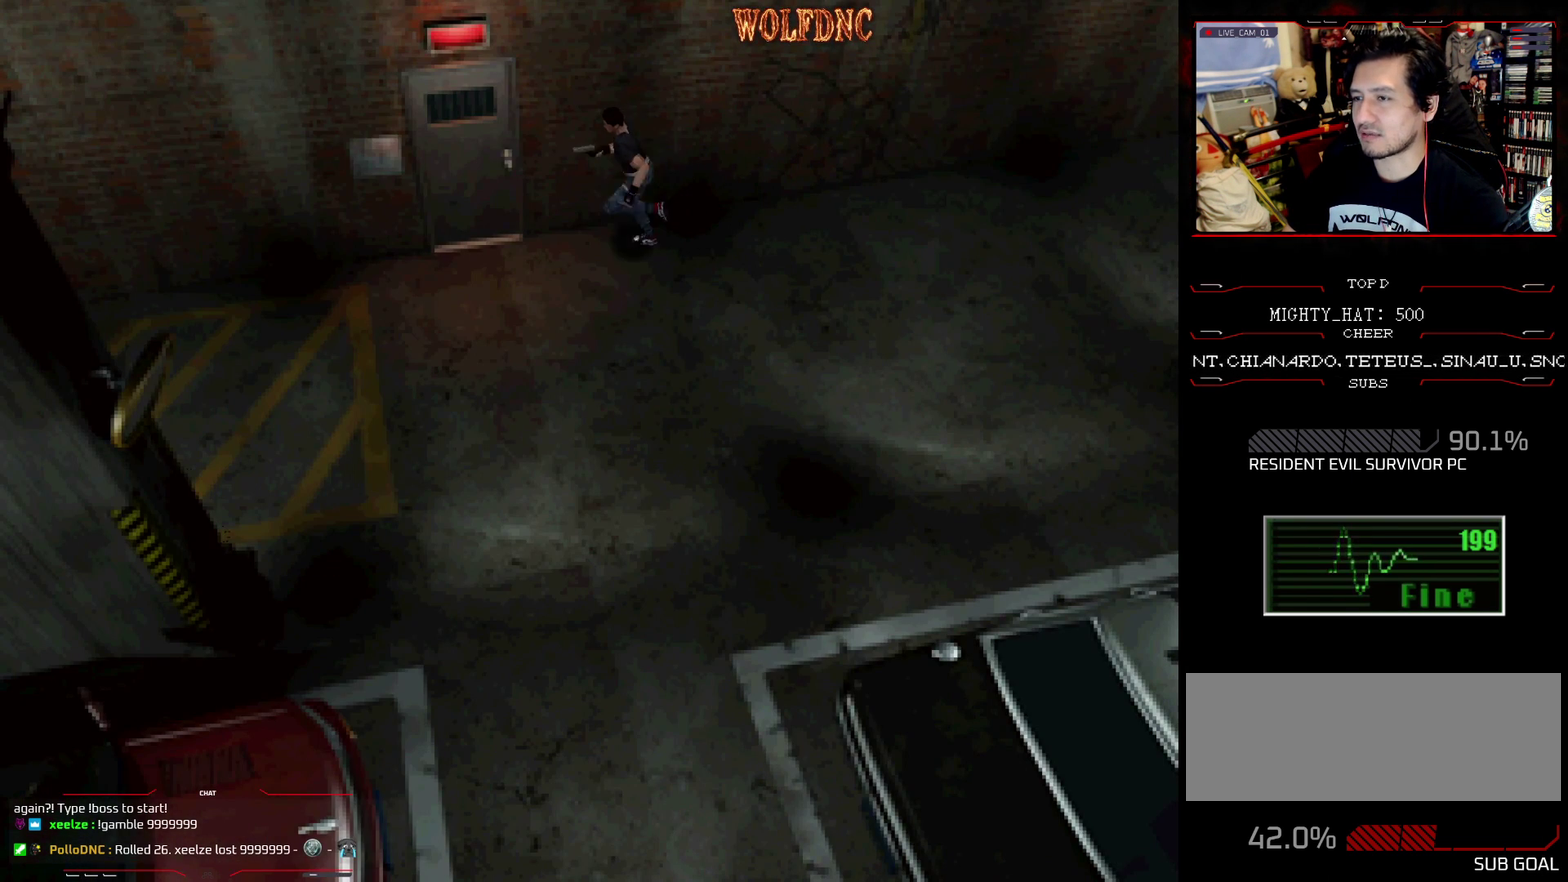
{"buttons": ["CROSS", "DPAD_UP", "DPAD_RIGHT"], "events": [[100, "CROSS", "up"], [150, "CROSS", "down"], [234, "CROSS", "up"], [234, "DPAD_RIGHT", "down"], [284, "CROSS", "down"], [384, "CROSS", "up"], [434, "CROSS", "down"], [467, "SQUARE", "up"]]}
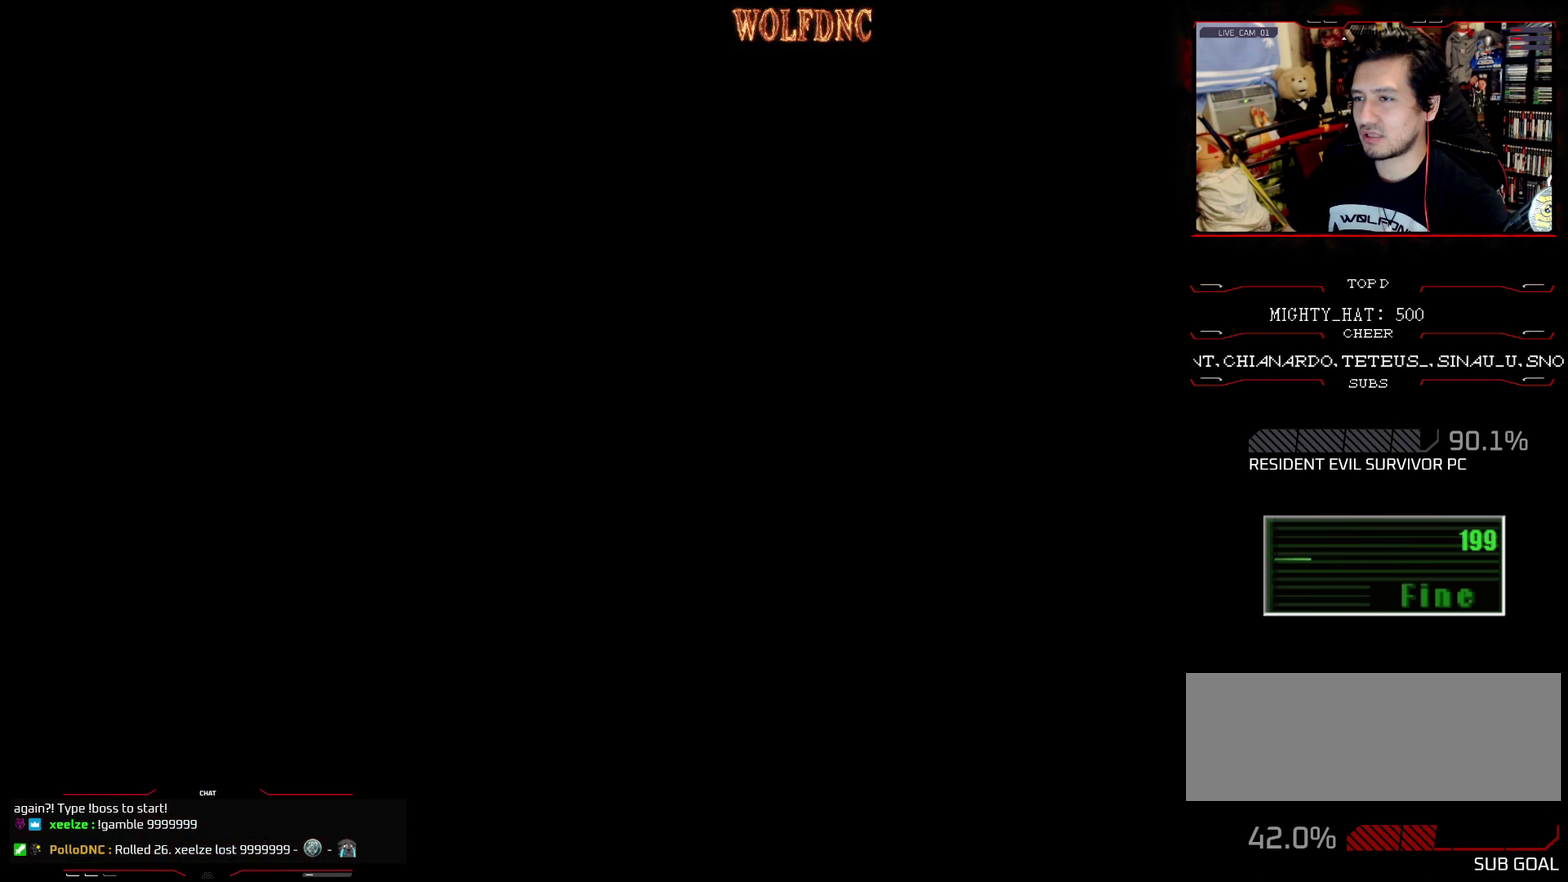
{"buttons": [], "events": [[66, "DPAD_RIGHT", "up"], [66, "DPAD_UP", "up"], [117, "CROSS", "up"]]}
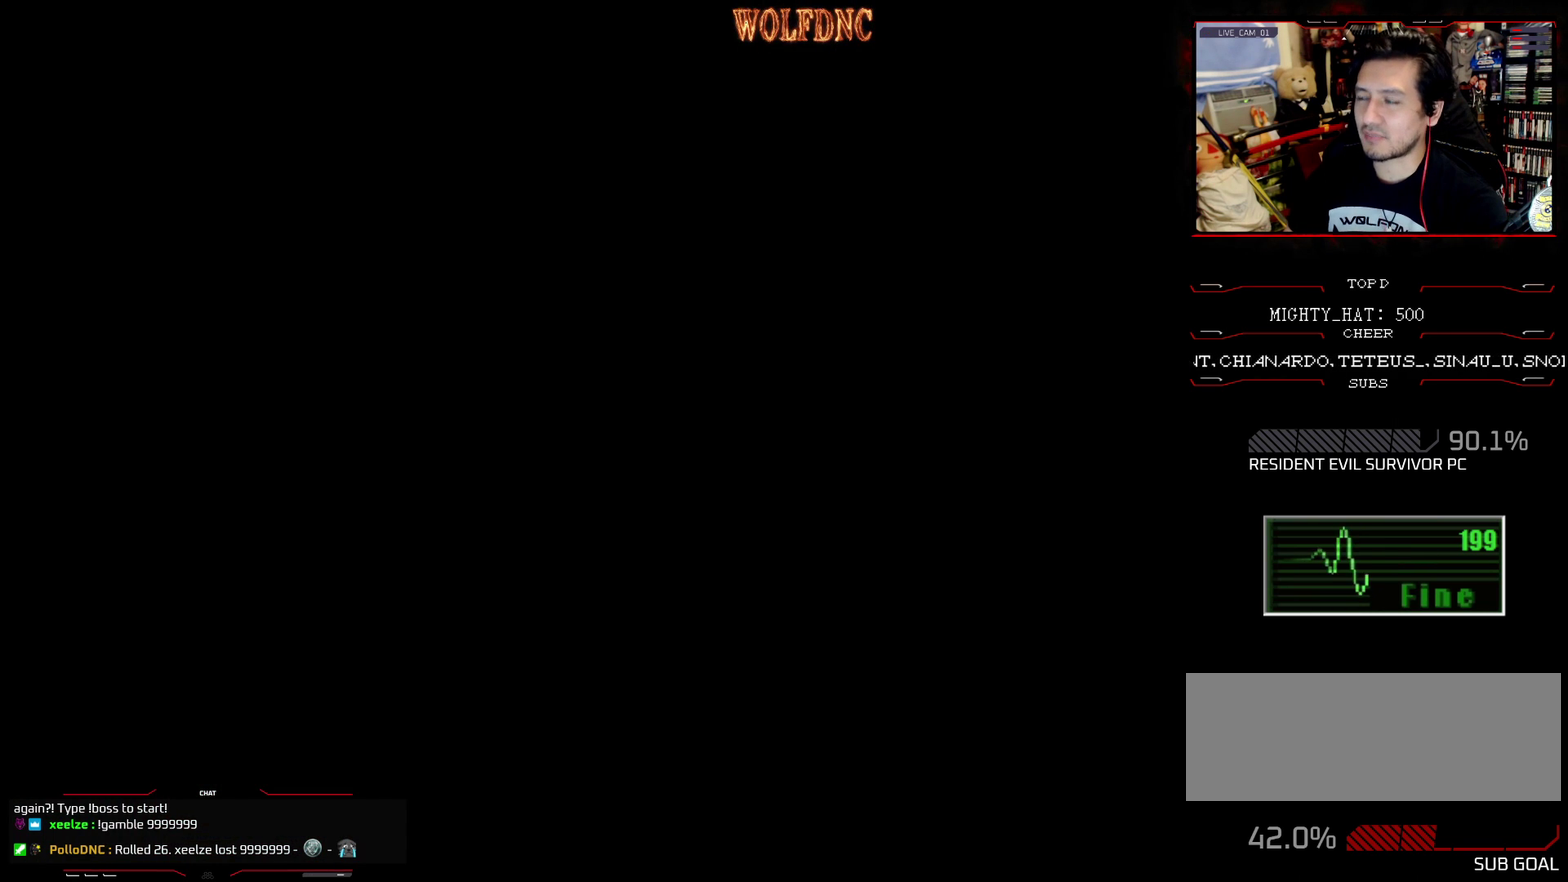
{"buttons": [], "events": []}
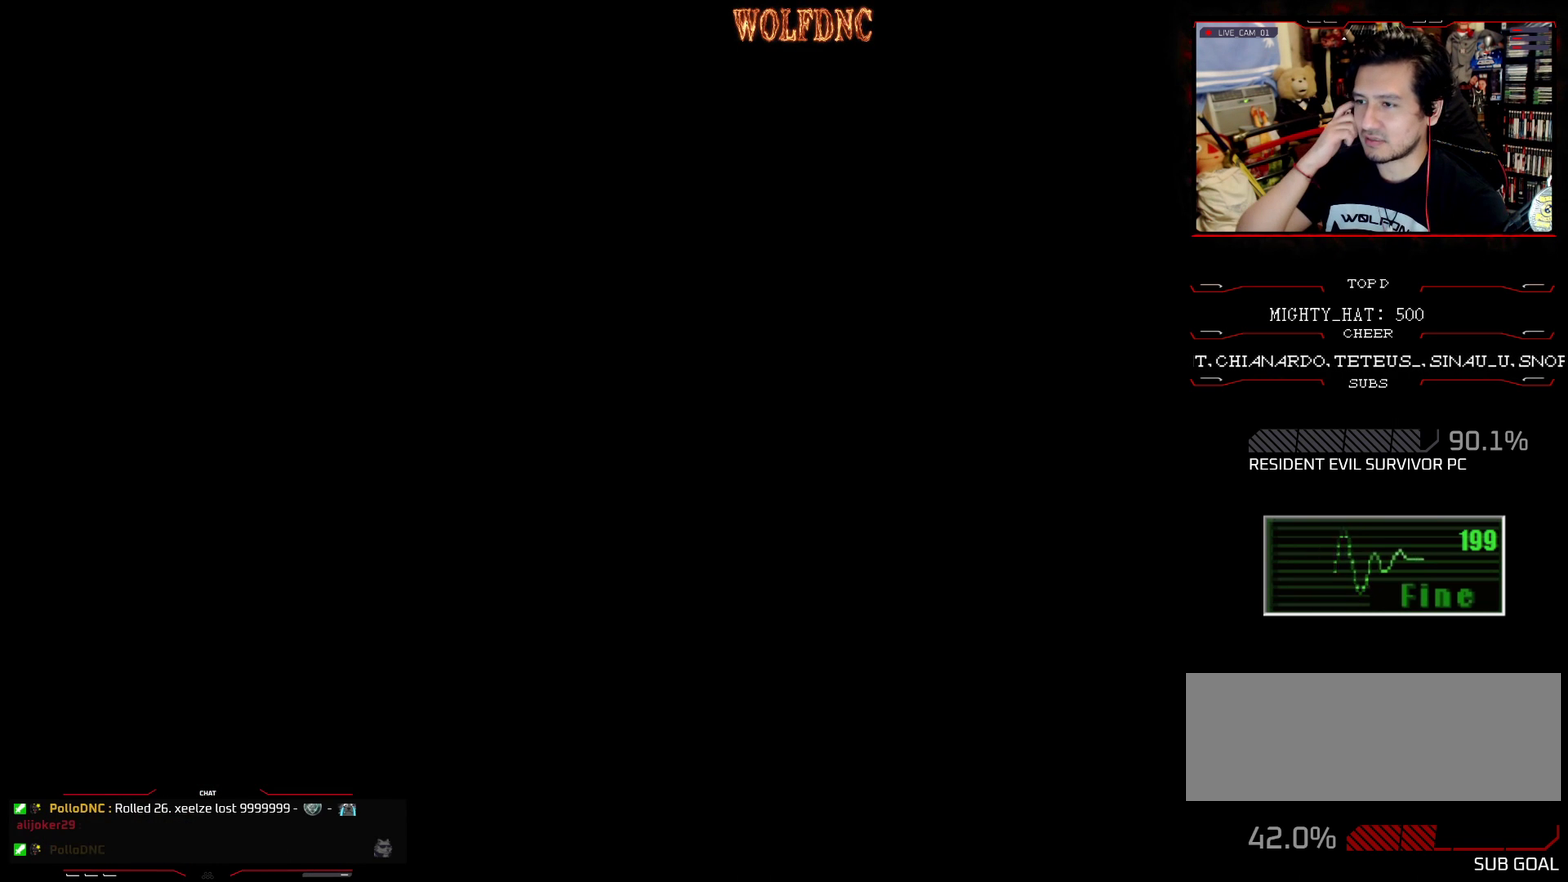
{"buttons": [], "events": []}
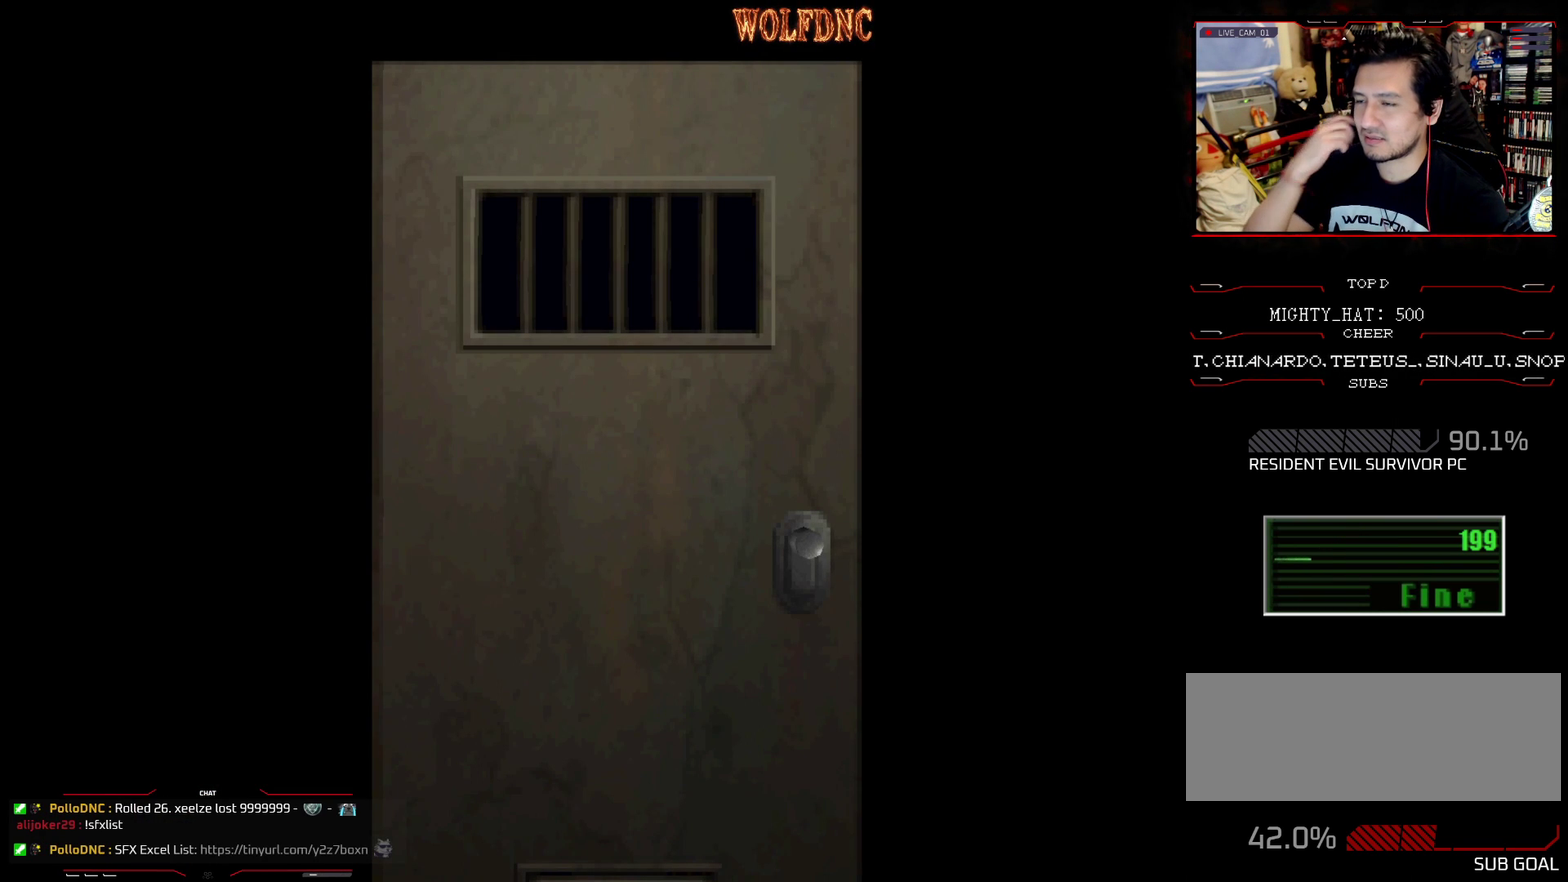
{"buttons": [], "events": []}
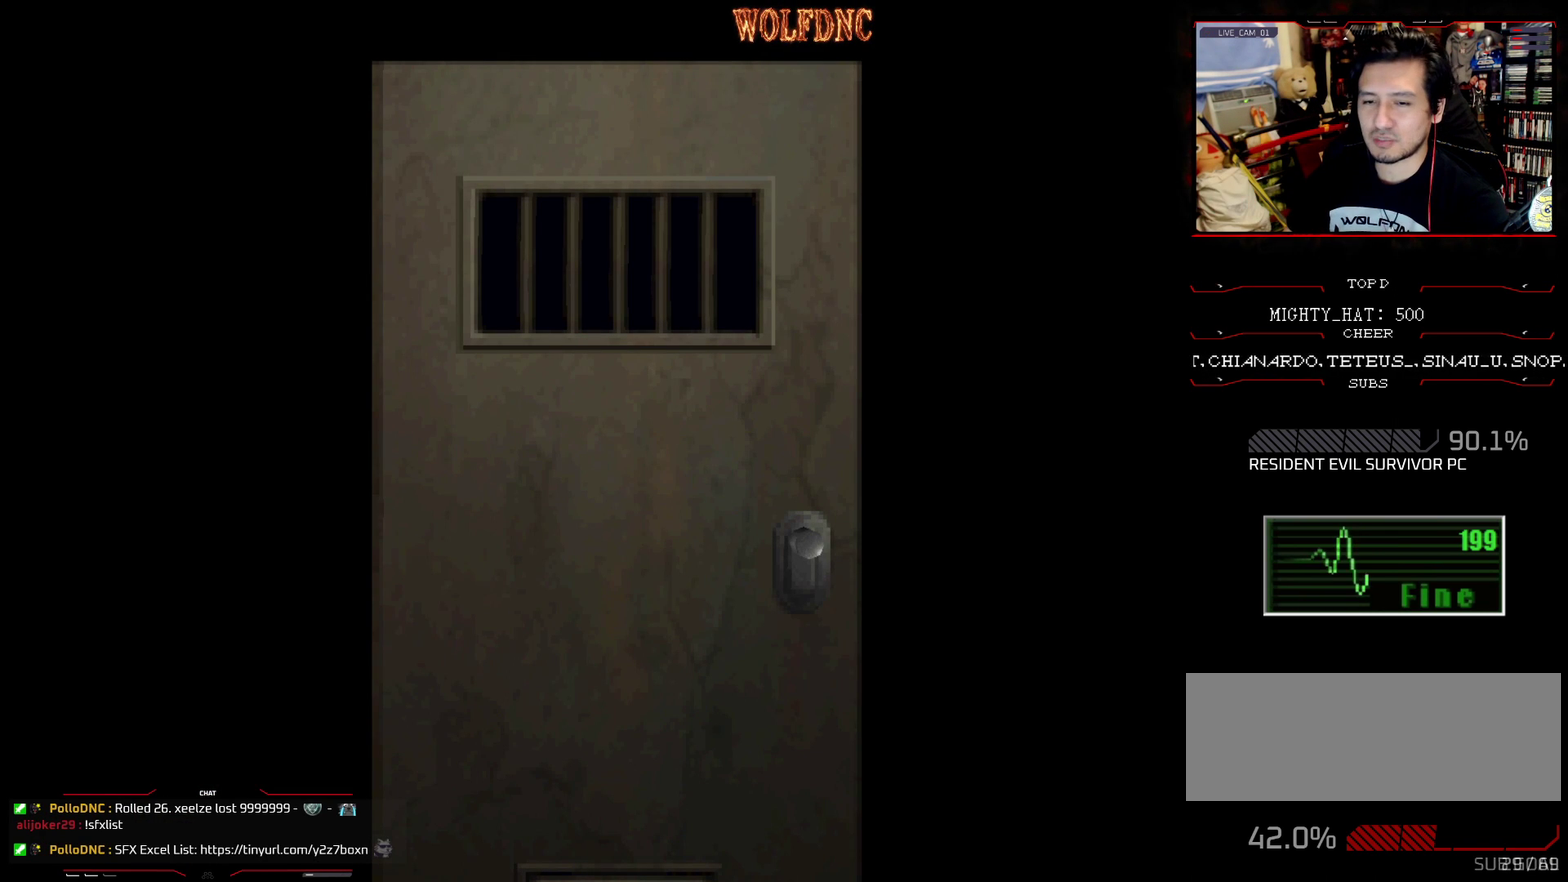
{"buttons": ["CROSS"], "events": [[500, "CROSS", "down"]]}
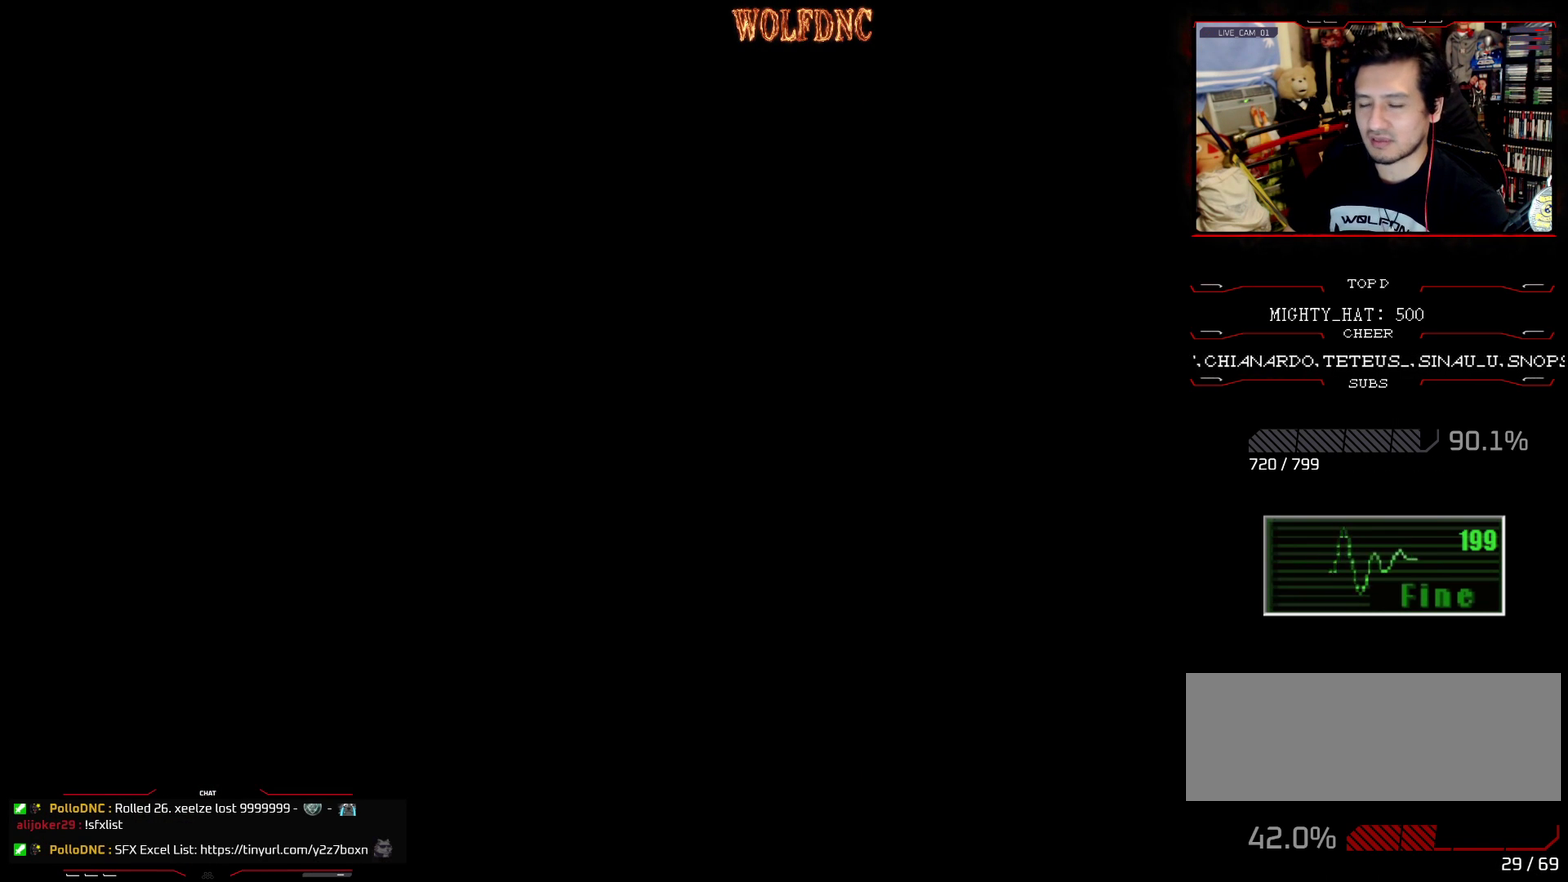
{"buttons": ["SQUARE", "DPAD_UP"], "events": [[50, "CROSS", "up"], [384, "DPAD_UP", "down"], [417, "SQUARE", "down"]]}
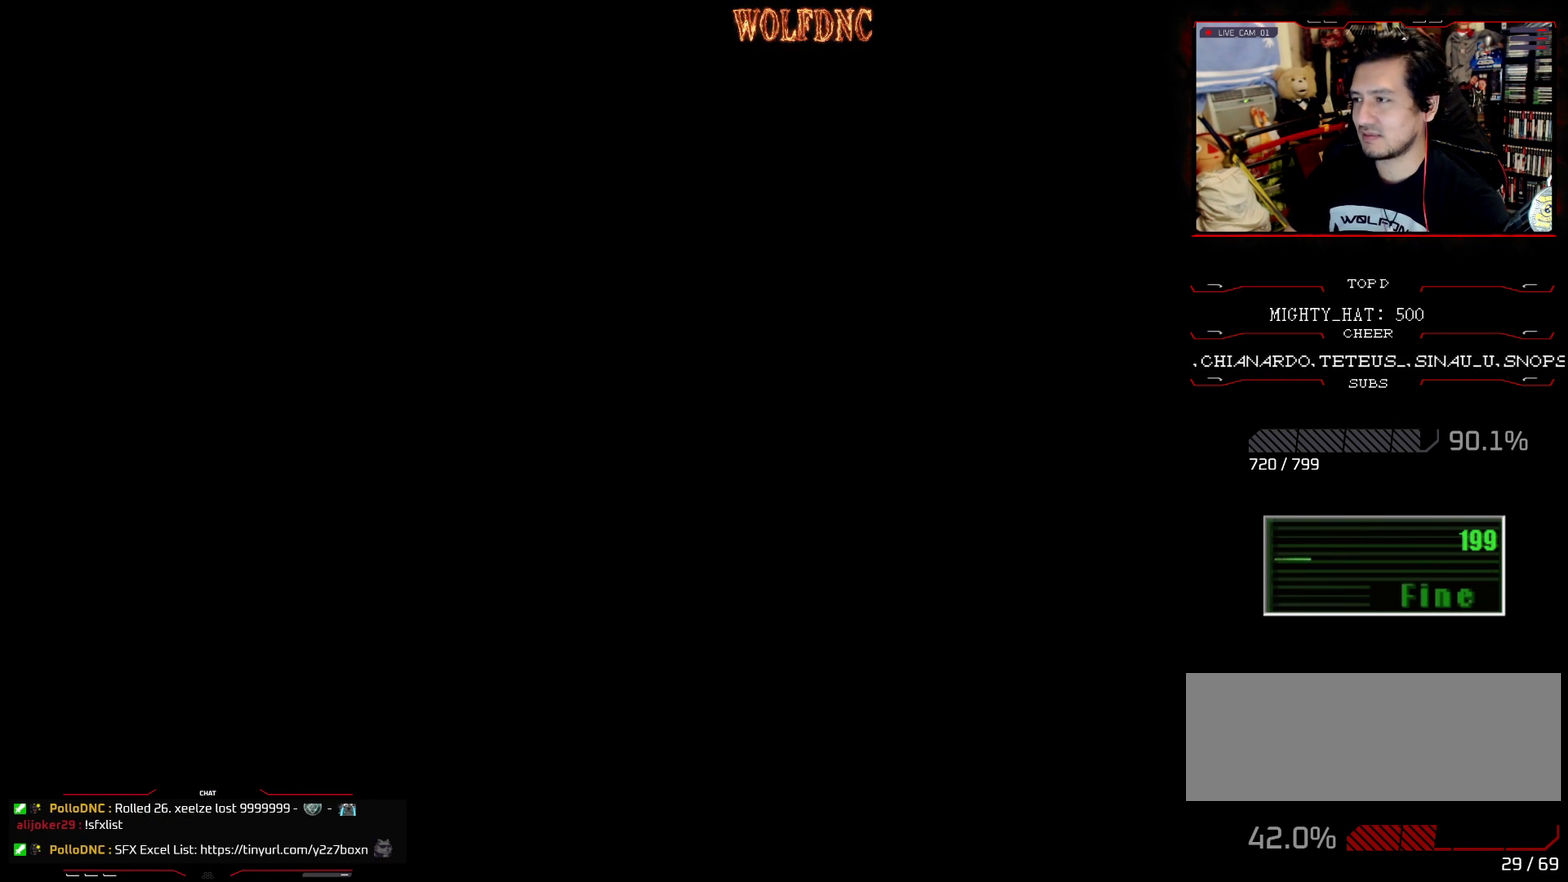
{"buttons": ["SQUARE", "DPAD_UP"], "events": []}
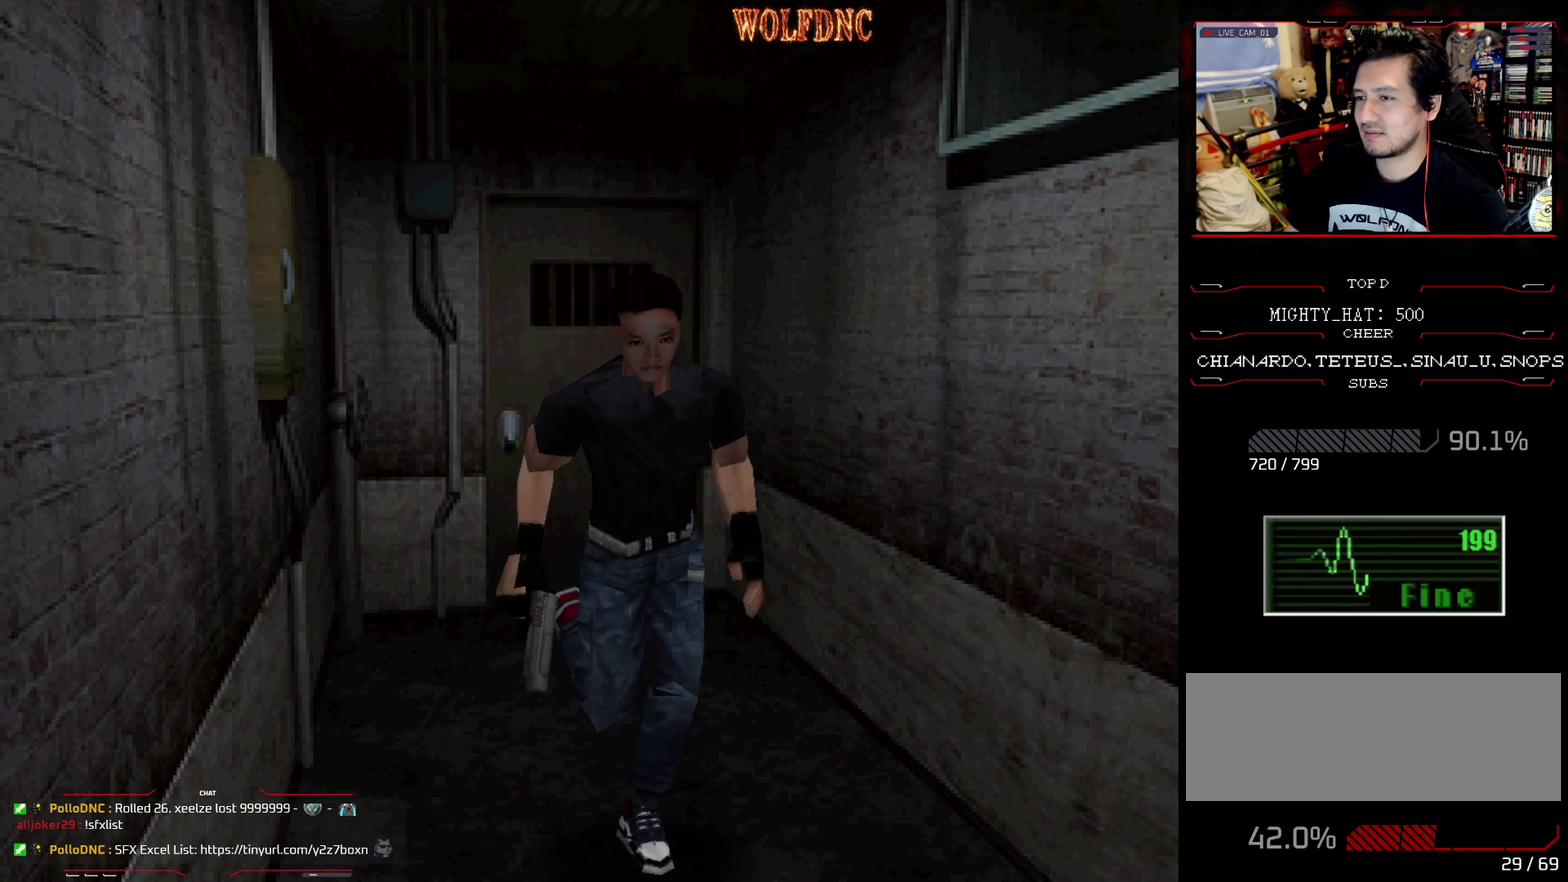
{"buttons": ["CROSS", "SQUARE", "DPAD_UP"], "events": [[367, "CROSS", "down"]]}